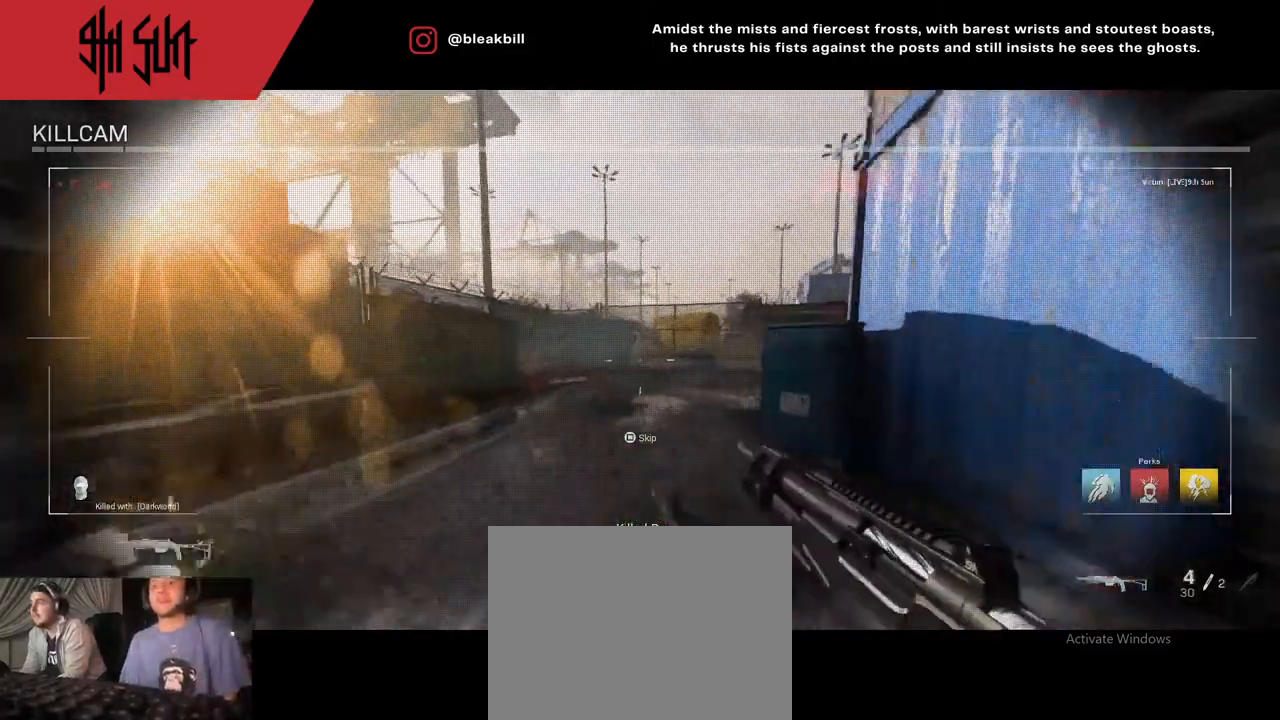
Gameplay with a controller (PlayStation layout); each line is a JSON object with the inputs held at the frame after it. "events" lists button and stick changes between this image and that frame as [ms after this image, input, new state], when the widget could be followed in between.
{"buttons": [], "left_stick": "center", "right_stick": "center", "events": [[150, "SQUARE", "down"], [267, "SQUARE", "up"]]}
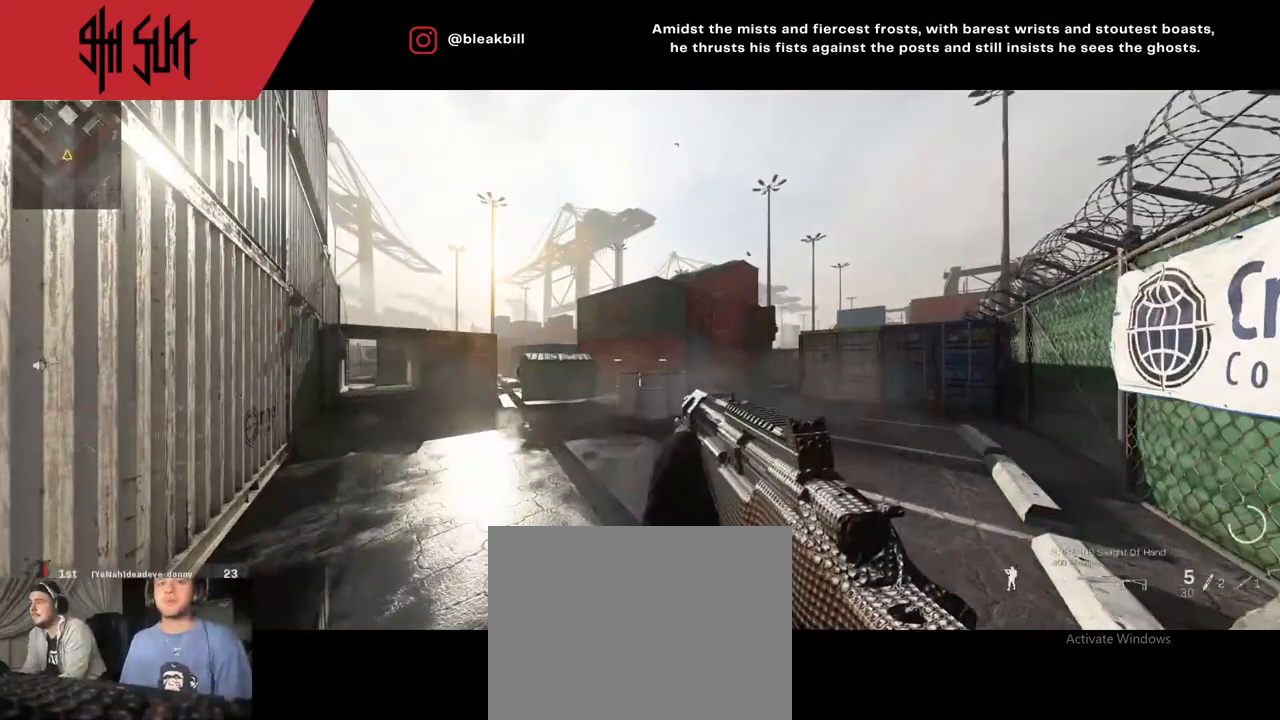
{"buttons": [], "left_stick": "up", "right_stick": "center", "events": [[33, "left_stick", "up"]]}
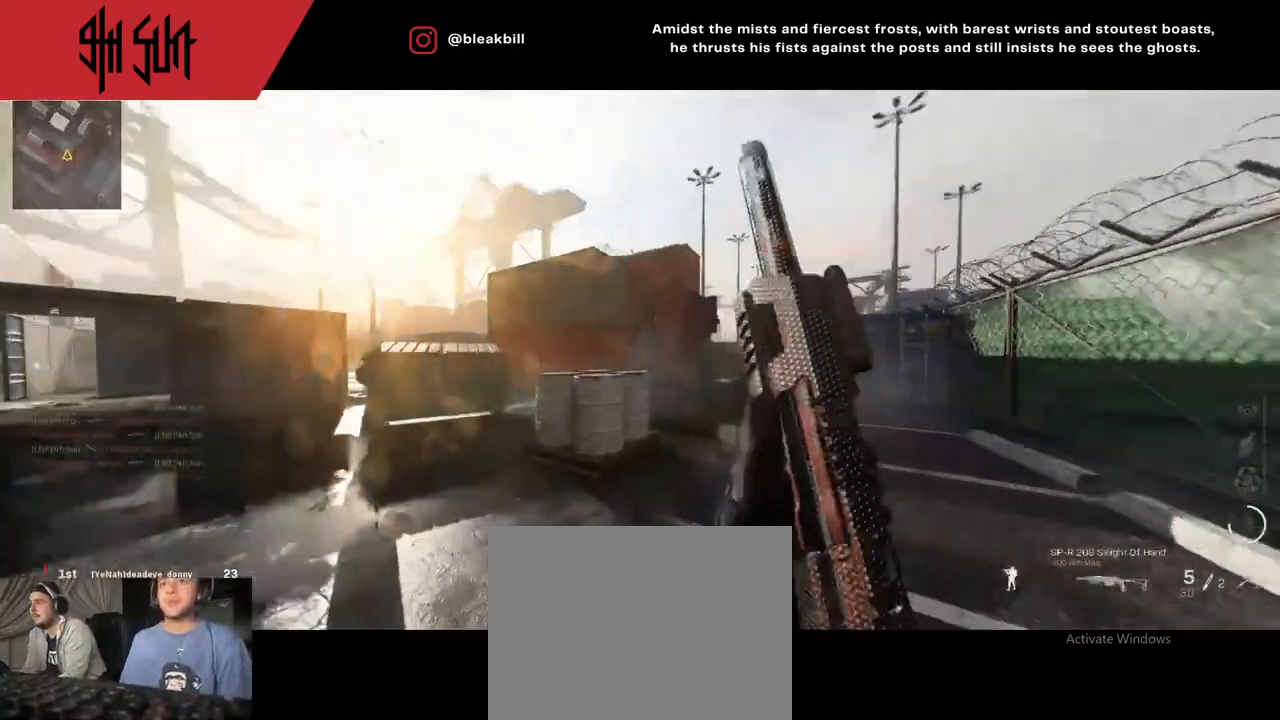
{"buttons": [], "left_stick": "up-left", "right_stick": "center", "events": [[50, "DPAD_RIGHT", "down"], [50, "left_stick", "up-left"], [50, "right_stick", "right"], [100, "DPAD_RIGHT", "up"], [100, "right_stick", "center"], [167, "DPAD_RIGHT", "down"], [250, "DPAD_RIGHT", "up"], [383, "DPAD_RIGHT", "down"], [500, "DPAD_RIGHT", "up"]]}
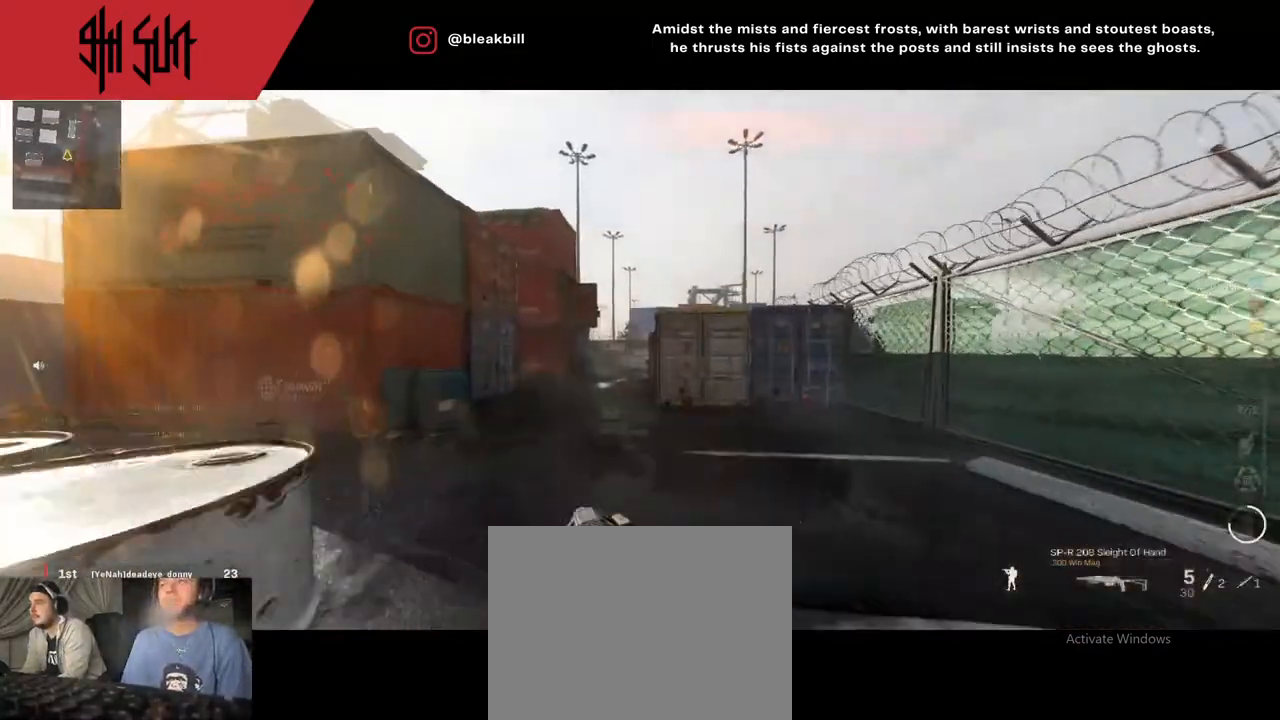
{"buttons": [], "left_stick": "up-left", "right_stick": "center", "events": [[200, "TRIANGLE", "down"], [267, "TRIANGLE", "up"]]}
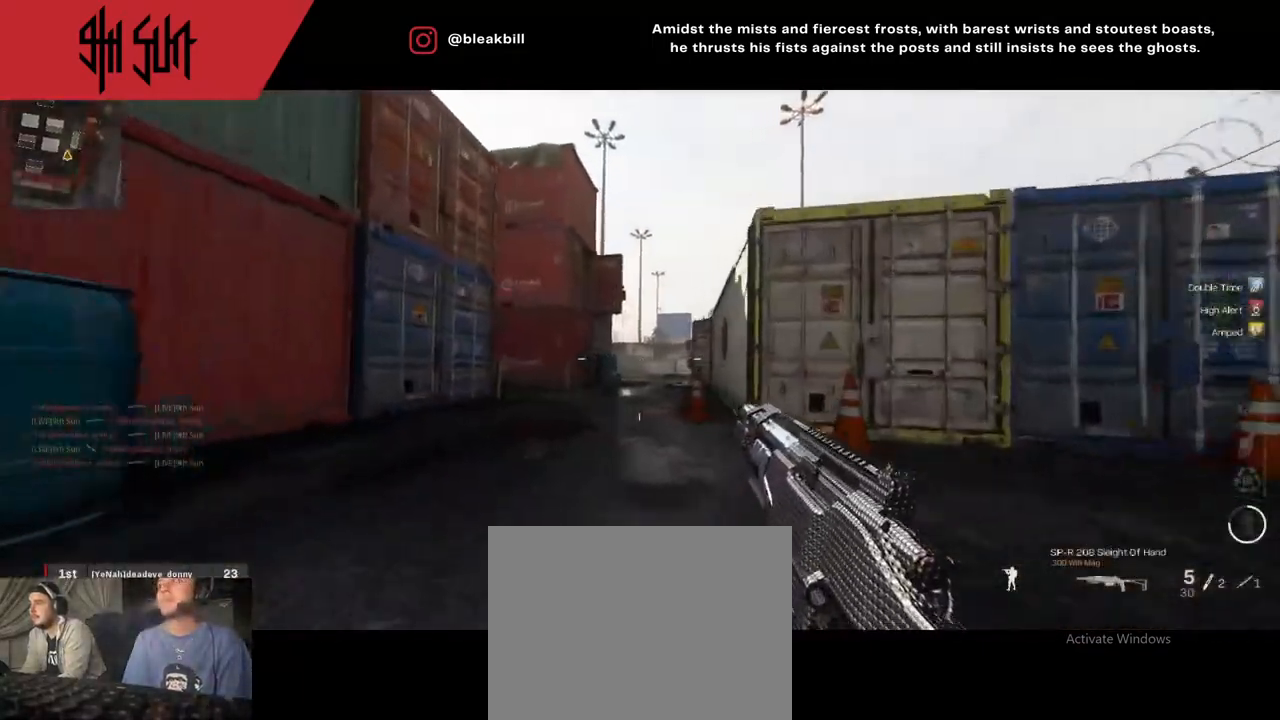
{"buttons": ["L2"], "left_stick": "down-right", "right_stick": "center", "events": [[283, "CIRCLE", "down"], [283, "L2", "down"], [317, "CIRCLE", "up"], [317, "left_stick", "down-right"]]}
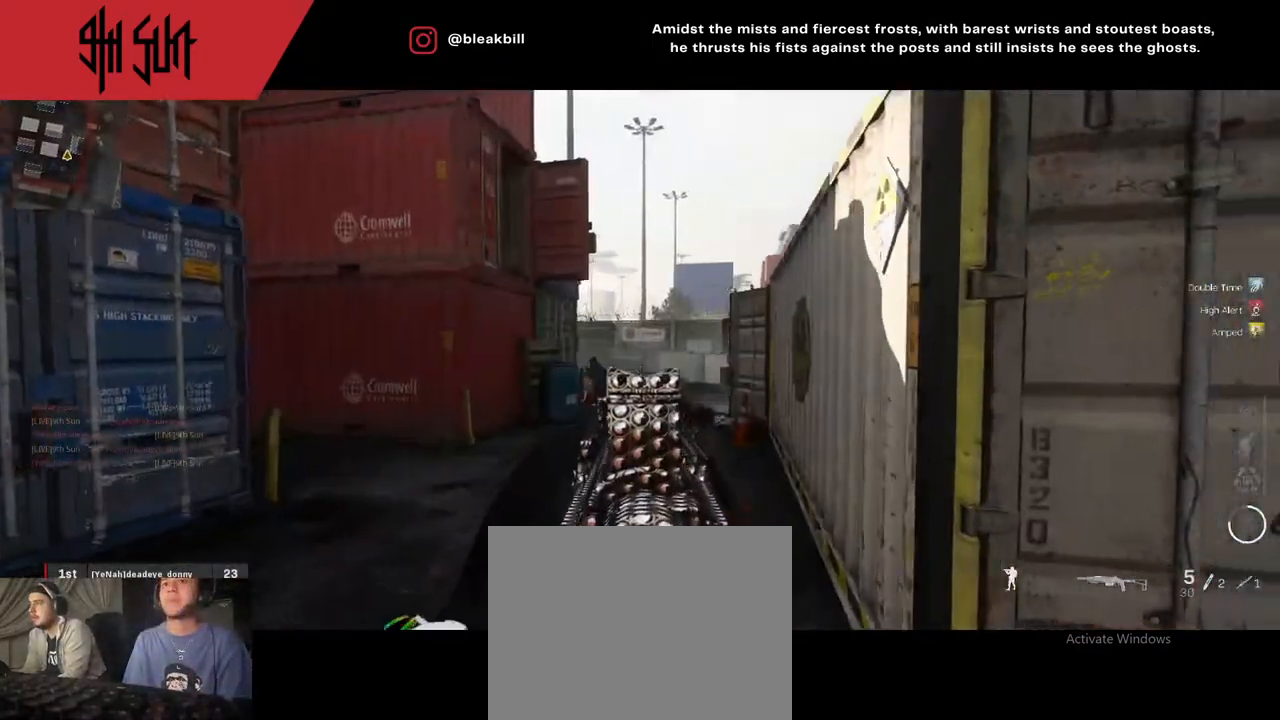
{"buttons": [], "left_stick": "up-right", "right_stick": "right", "events": [[33, "right_stick", "left"], [217, "R2", "down"], [217, "left_stick", "right"], [300, "L2", "up"], [317, "R2", "up"], [317, "right_stick", "right"], [367, "left_stick", "up-right"]]}
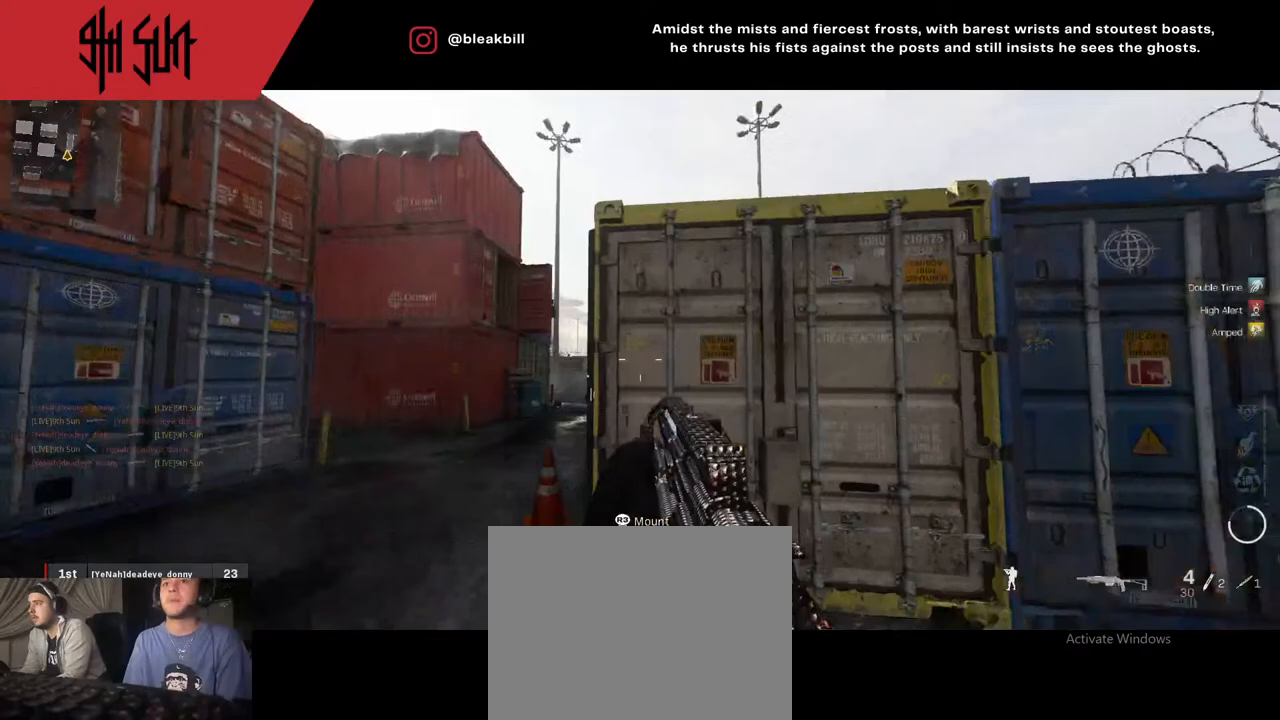
{"buttons": [], "left_stick": "up-left", "right_stick": "left", "events": [[100, "left_stick", "center"], [100, "right_stick", "left"], [183, "left_stick", "down-left"], [333, "left_stick", "left"], [450, "left_stick", "up-left"]]}
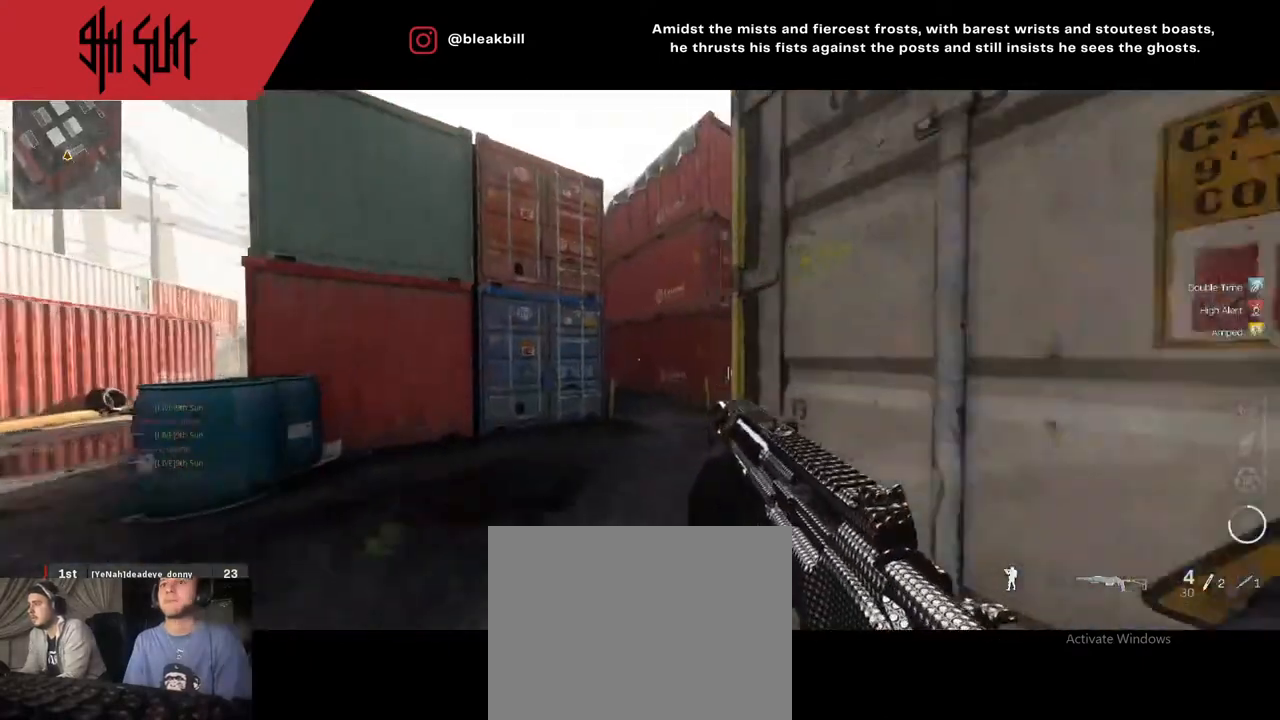
{"buttons": [], "left_stick": "up-left", "right_stick": "center", "events": [[17, "right_stick", "up"], [250, "right_stick", "center"]]}
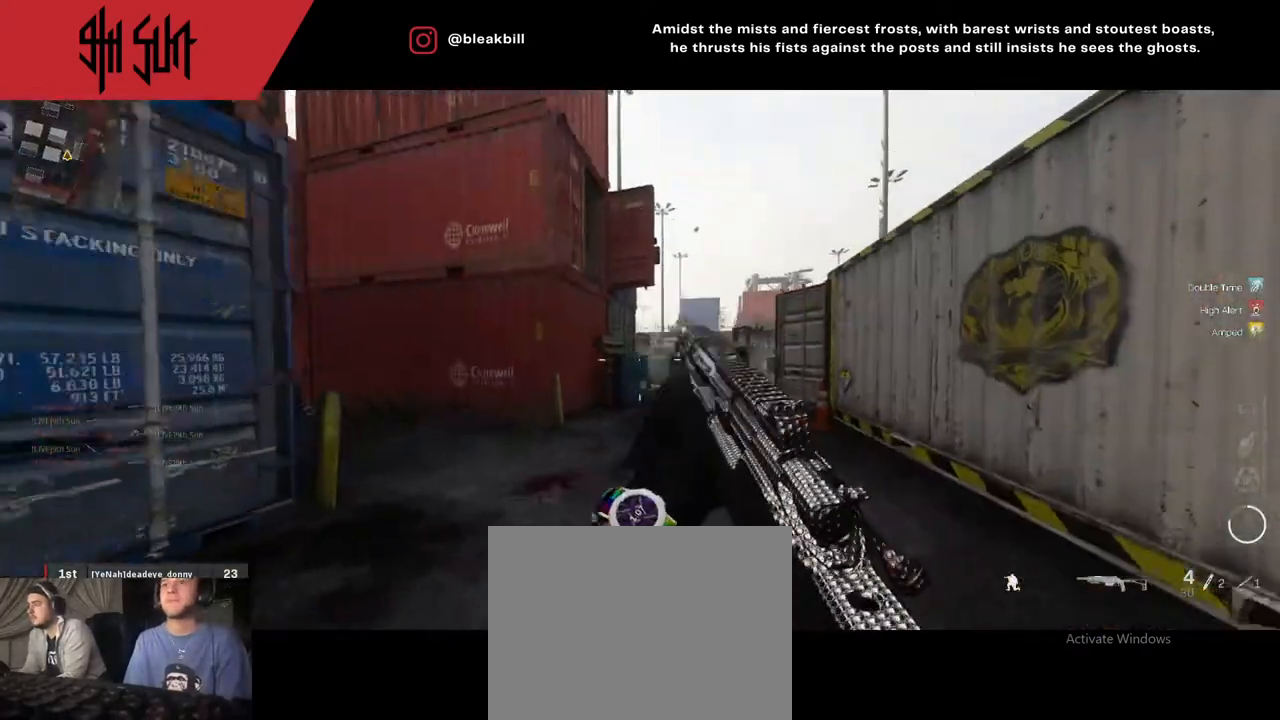
{"buttons": [], "left_stick": "up-left", "right_stick": "down-right", "events": [[17, "right_stick", "right"], [217, "TRIANGLE", "down"], [217, "right_stick", "center"], [367, "TRIANGLE", "up"], [367, "right_stick", "down-right"]]}
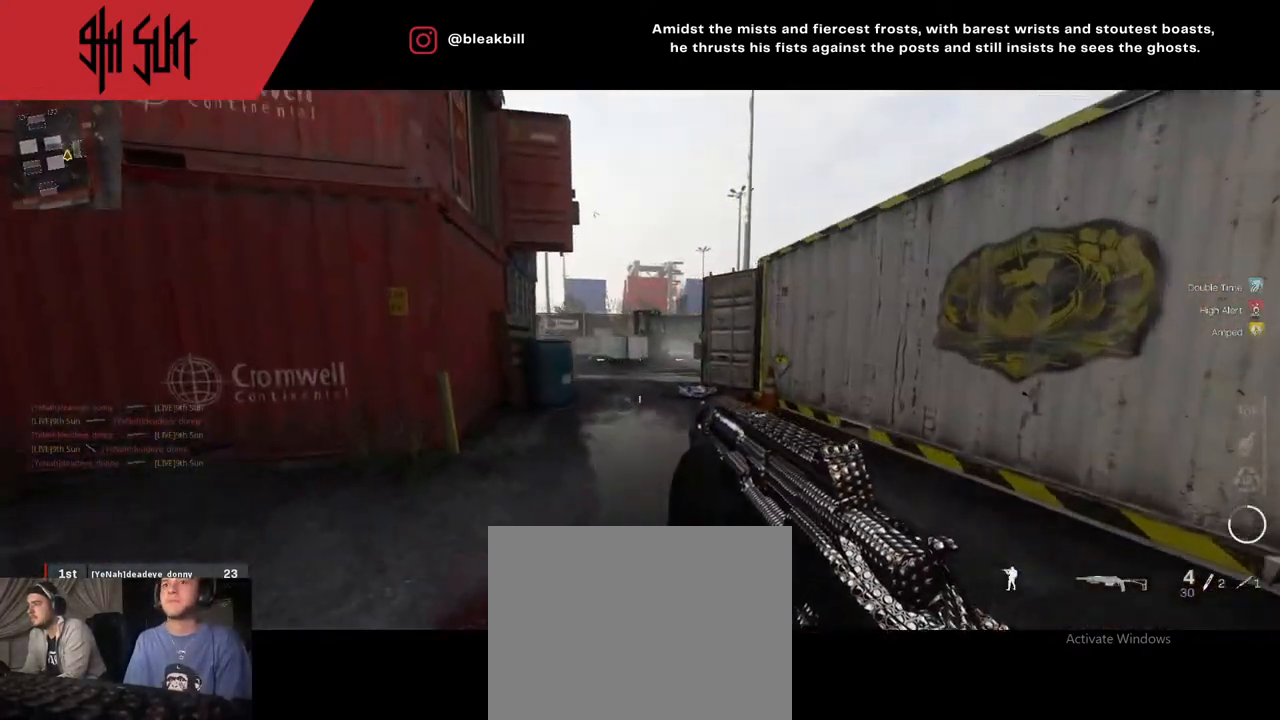
{"buttons": [], "left_stick": "center", "right_stick": "center", "events": [[83, "right_stick", "center"], [167, "left_stick", "down-left"], [283, "left_stick", "down"], [433, "left_stick", "center"]]}
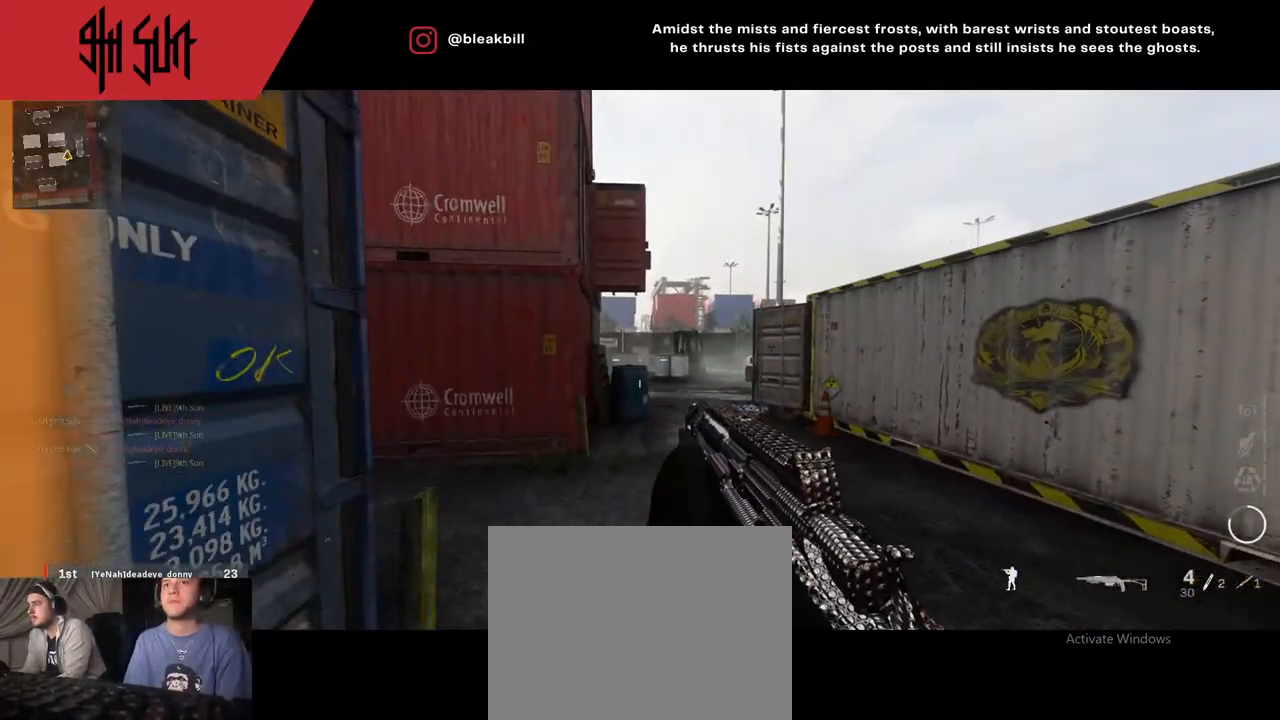
{"buttons": [], "left_stick": "down-left", "right_stick": "center", "events": [[117, "left_stick", "down"], [283, "left_stick", "down-left"]]}
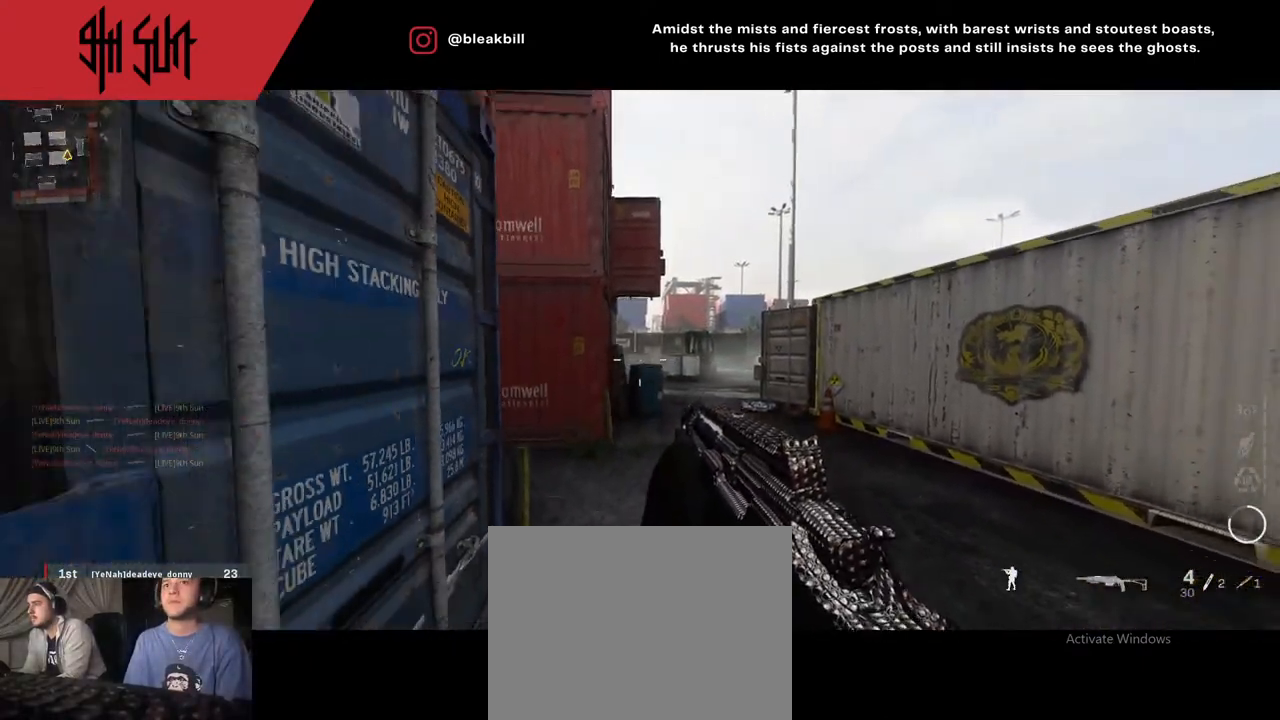
{"buttons": [], "left_stick": "center", "right_stick": "center", "events": [[50, "left_stick", "center"]]}
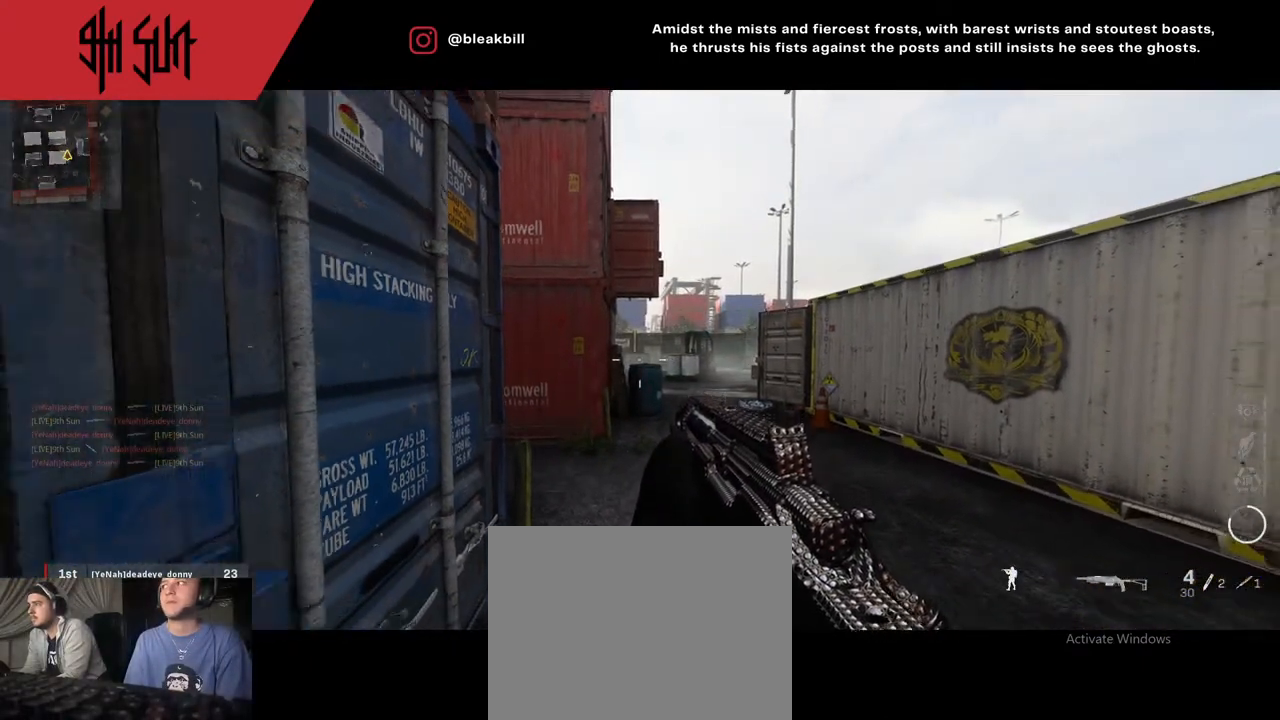
{"buttons": [], "left_stick": "up-right", "right_stick": "left", "events": [[17, "left_stick", "down-right"], [367, "left_stick", "up-right"], [417, "right_stick", "left"]]}
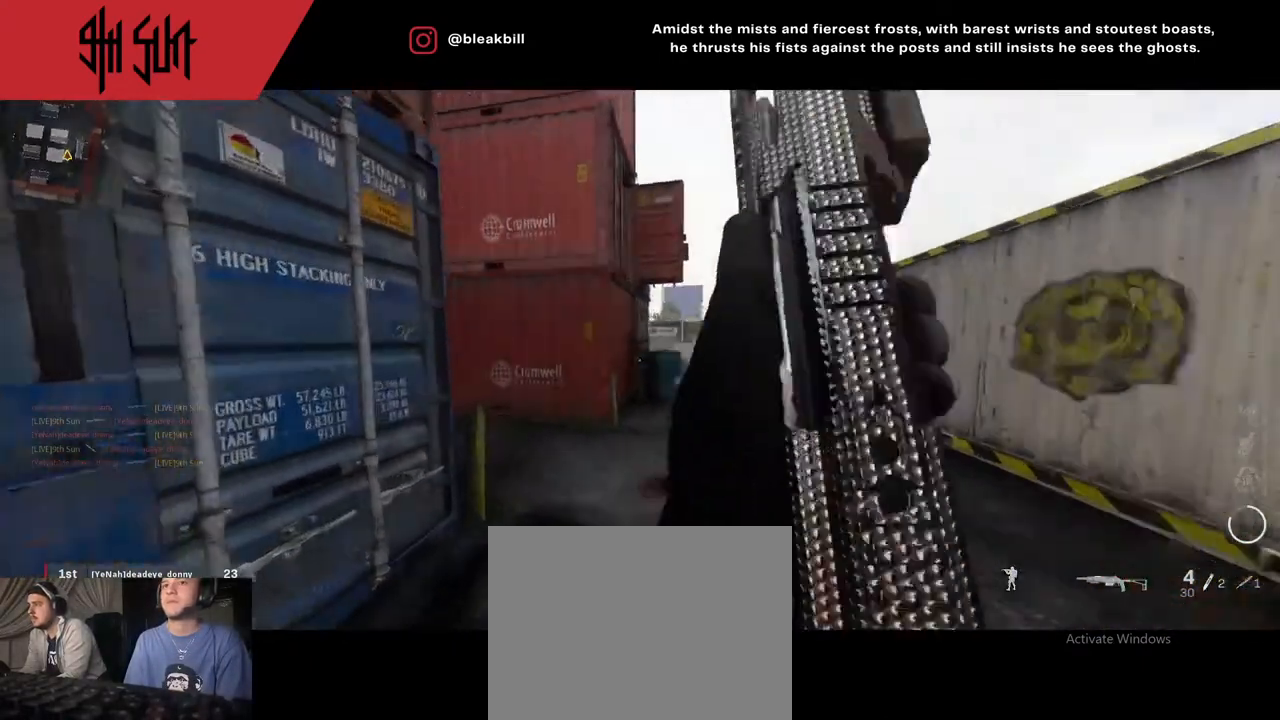
{"buttons": [], "left_stick": "right", "right_stick": "center", "events": [[33, "CIRCLE", "down"], [100, "CIRCLE", "up"], [250, "R1", "down"], [250, "right_stick", "center"], [333, "R1", "up"], [350, "left_stick", "right"], [417, "right_stick", "down-left"], [500, "right_stick", "center"]]}
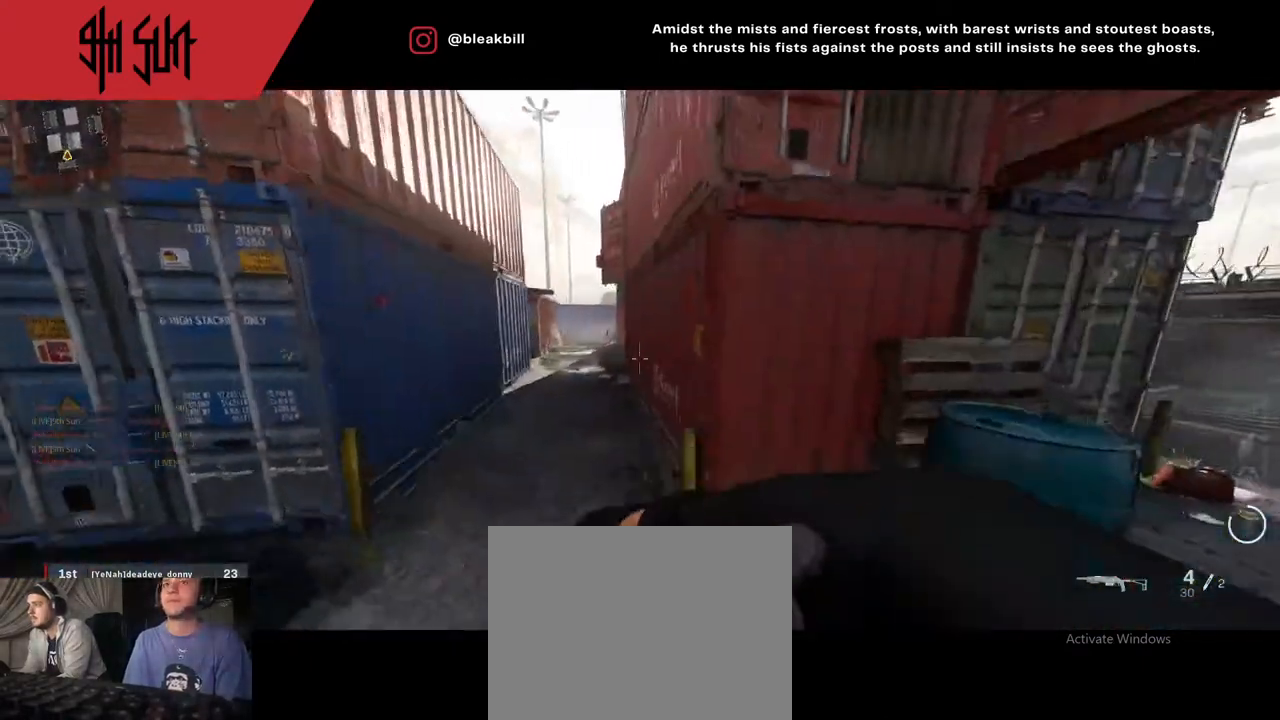
{"buttons": [], "left_stick": "up", "right_stick": "center", "events": [[17, "left_stick", "up-right"], [67, "right_stick", "left"], [167, "right_stick", "up"], [317, "right_stick", "right"], [367, "right_stick", "center"], [383, "left_stick", "up"]]}
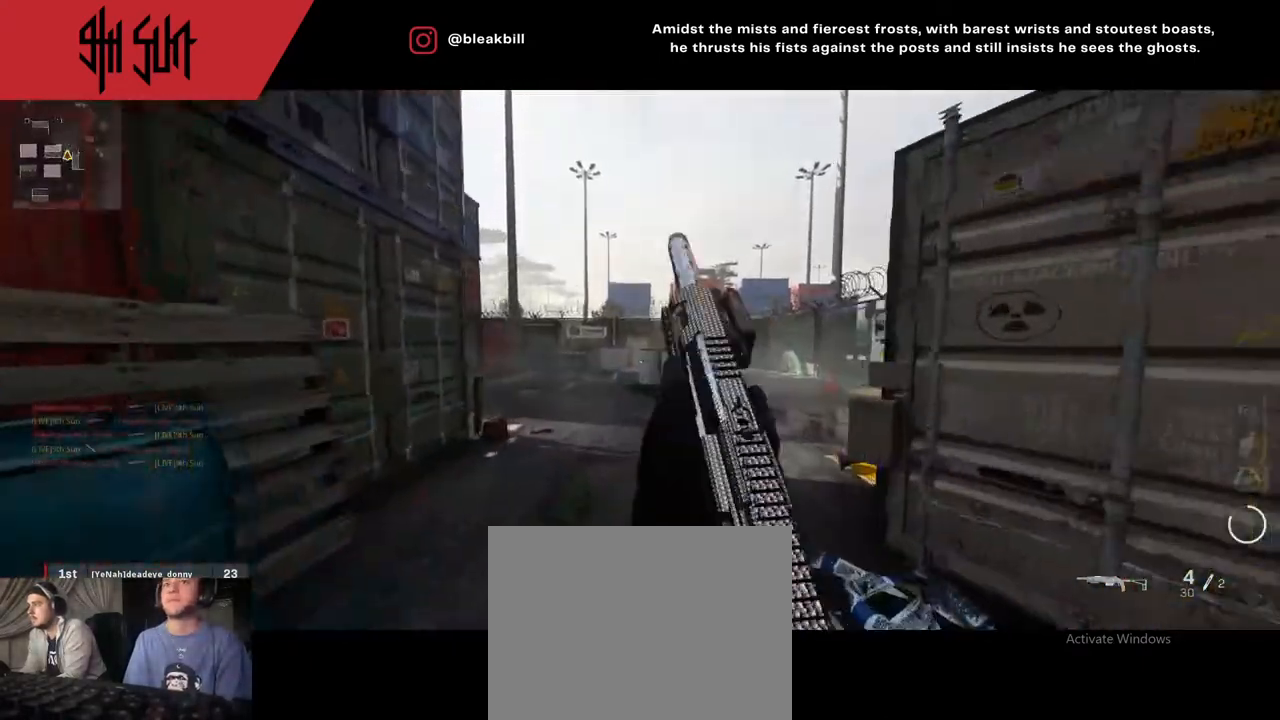
{"buttons": ["TRIANGLE"], "left_stick": "up-right", "right_stick": "center", "events": [[17, "right_stick", "left"], [333, "TRIANGLE", "down"], [433, "left_stick", "up-right"], [450, "right_stick", "center"]]}
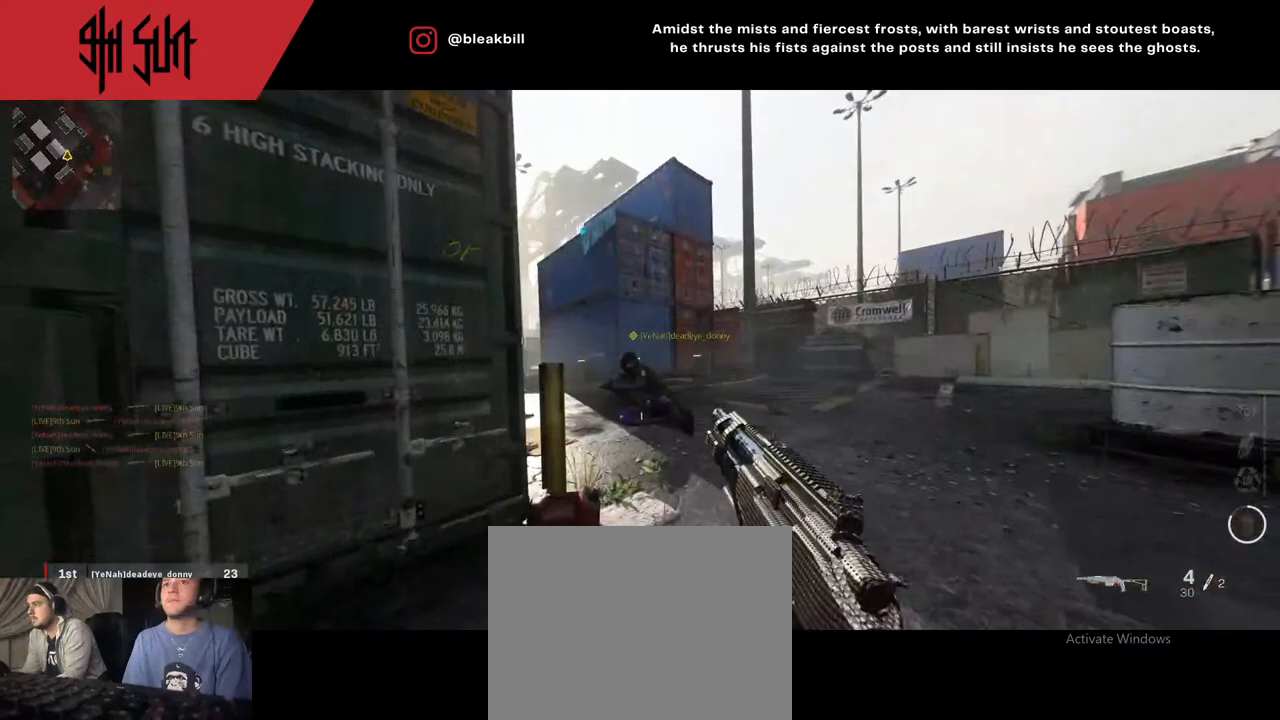
{"buttons": [], "left_stick": "up-right", "right_stick": "right", "events": [[183, "TRIANGLE", "up"], [317, "right_stick", "left"], [467, "right_stick", "right"]]}
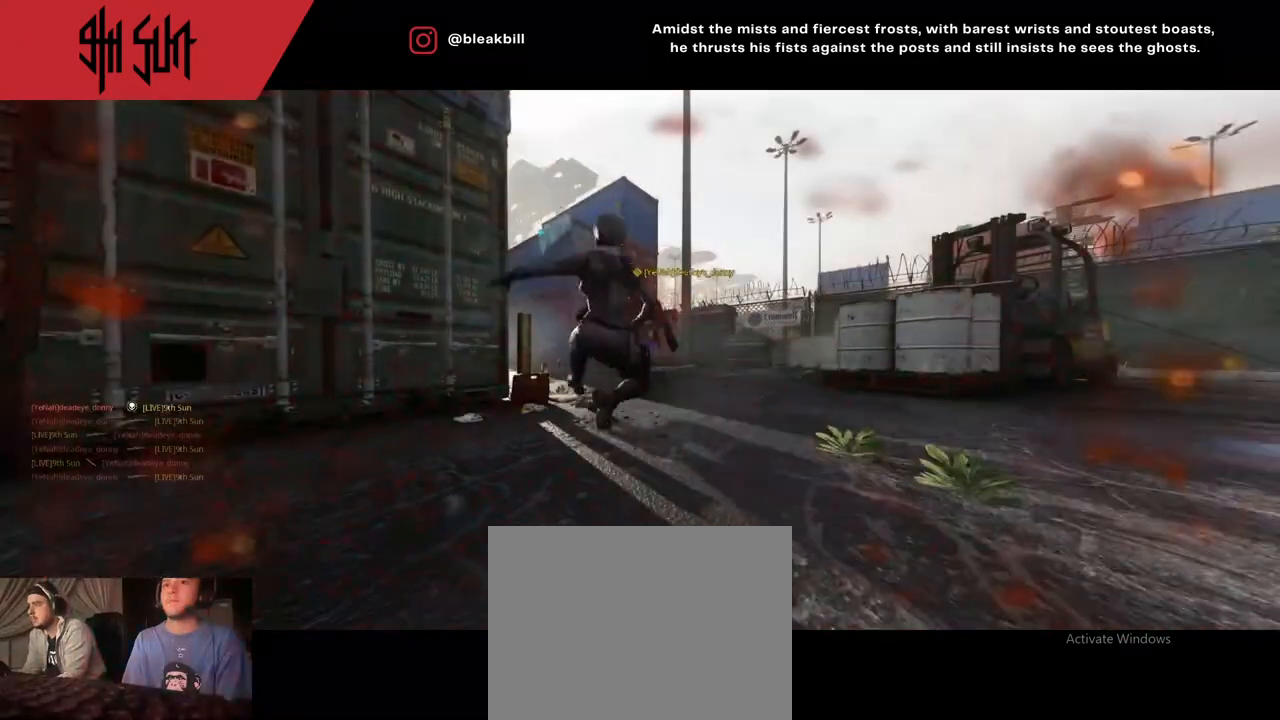
{"buttons": ["SQUARE"], "left_stick": "center", "right_stick": "center", "events": [[67, "CIRCLE", "down"], [67, "TRIANGLE", "down"], [67, "left_stick", "center"], [67, "right_stick", "center"], [150, "TRIANGLE", "up"], [300, "CIRCLE", "up"], [300, "SQUARE", "down"], [433, "SQUARE", "up"], [483, "SQUARE", "down"]]}
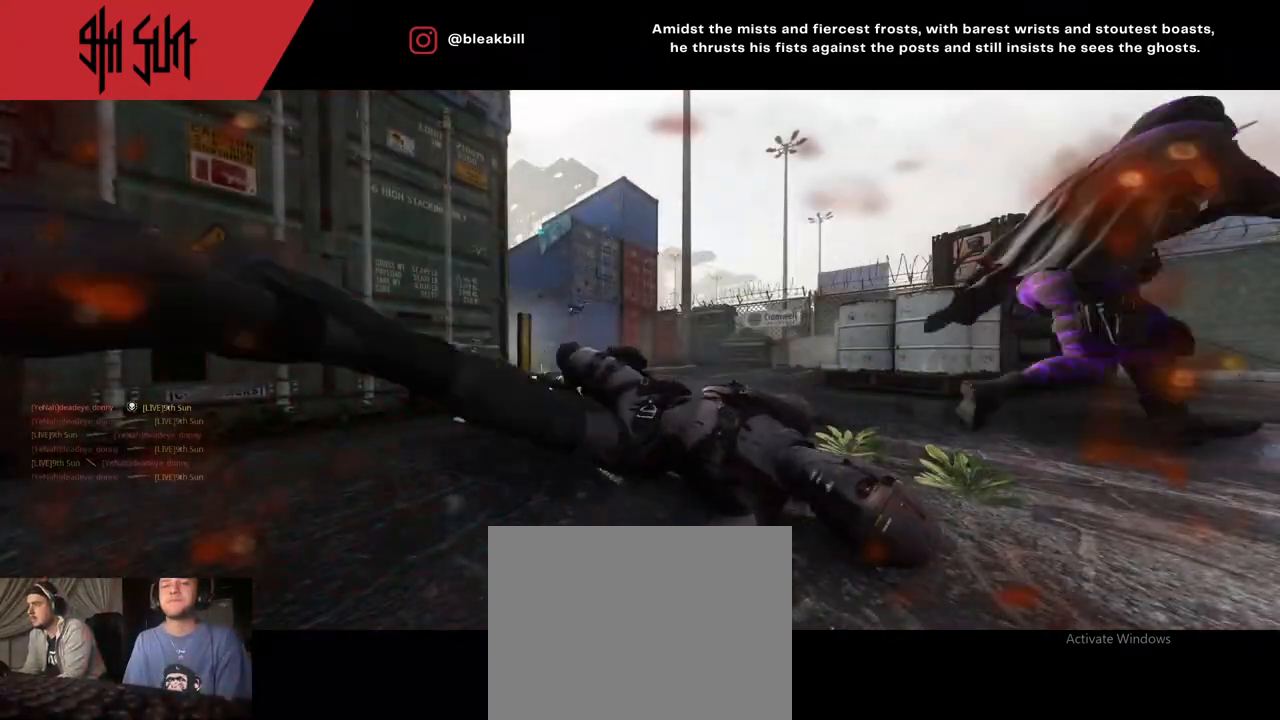
{"buttons": ["SQUARE"], "left_stick": "up", "right_stick": "center", "events": [[167, "SQUARE", "up"], [233, "SQUARE", "down"], [283, "SQUARE", "up"], [350, "left_stick", "up"], [433, "SQUARE", "down"]]}
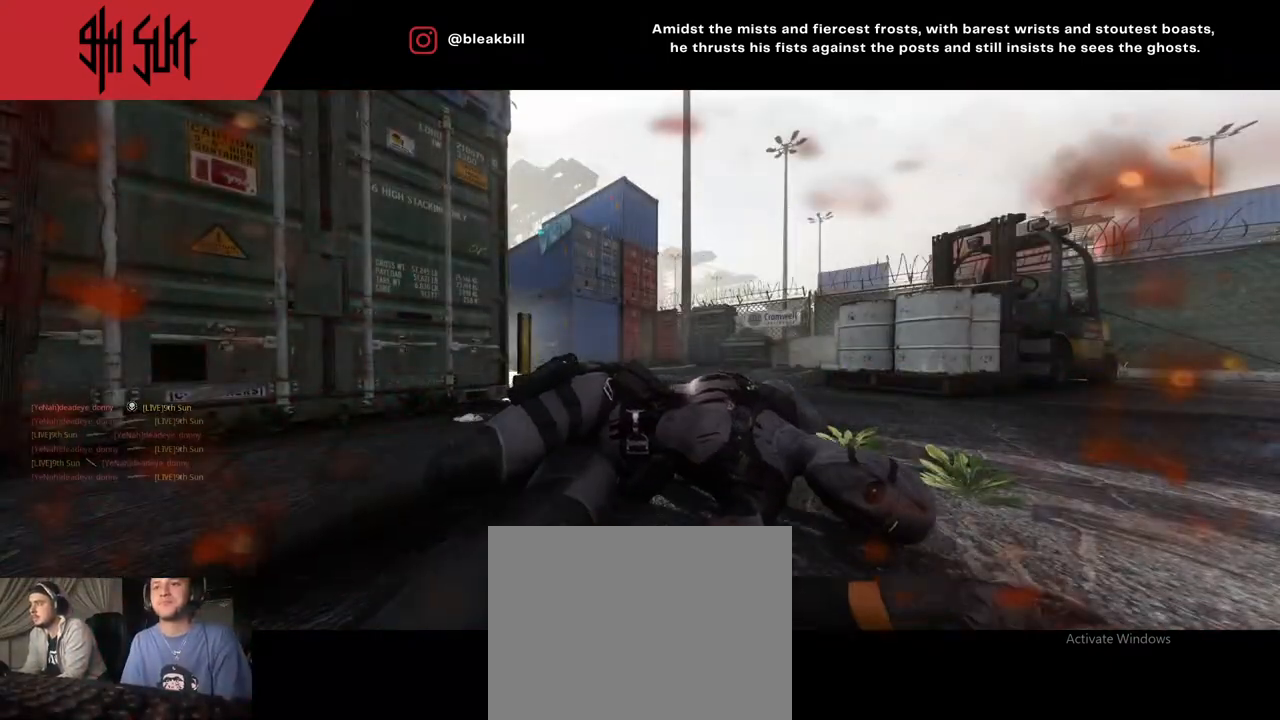
{"buttons": ["SQUARE"], "left_stick": "up", "right_stick": "center", "events": [[150, "SQUARE", "up"], [233, "SQUARE", "down"], [367, "SQUARE", "up"], [483, "SQUARE", "down"]]}
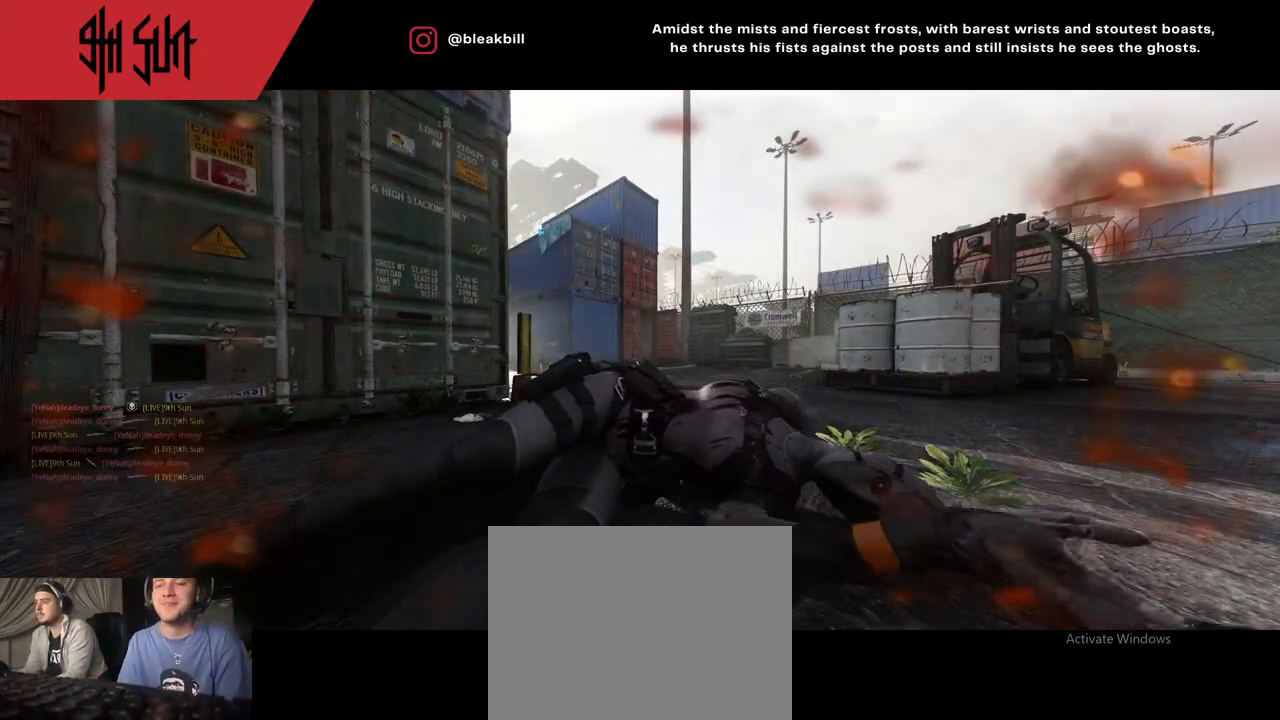
{"buttons": [], "left_stick": "up", "right_stick": "center", "events": [[100, "SQUARE", "up"], [250, "SQUARE", "down"], [333, "SQUARE", "up"]]}
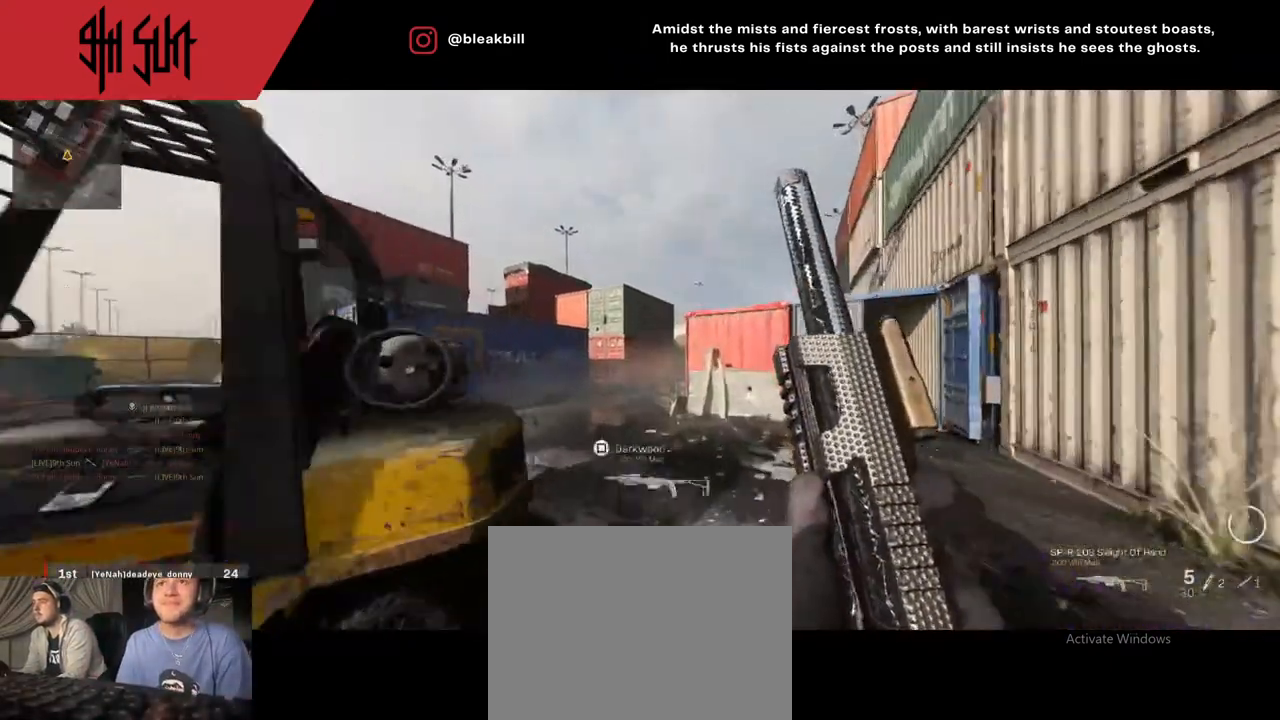
{"buttons": ["DPAD_RIGHT"], "left_stick": "up-left", "right_stick": "center", "events": [[183, "left_stick", "up-left"], [250, "DPAD_RIGHT", "down"], [300, "DPAD_RIGHT", "up"], [367, "DPAD_RIGHT", "down"]]}
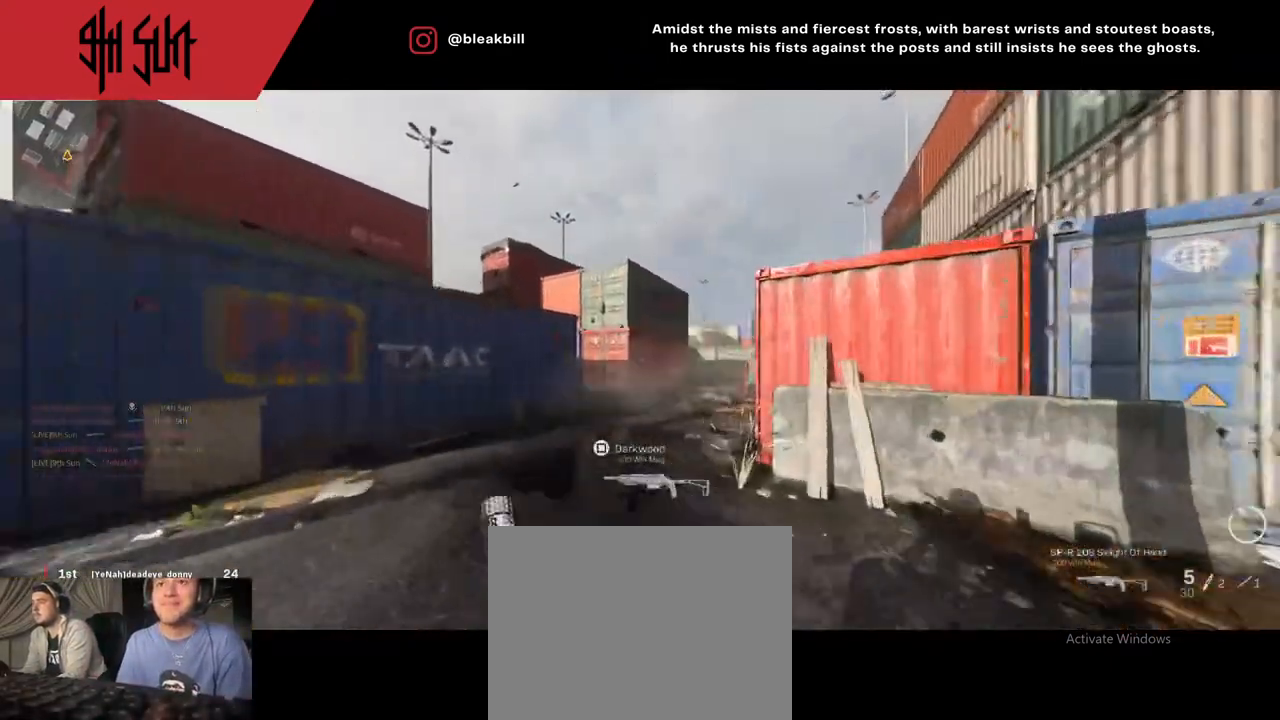
{"buttons": ["DPAD_RIGHT"], "left_stick": "up-left", "right_stick": "center", "events": [[33, "DPAD_RIGHT", "up"], [117, "DPAD_RIGHT", "down"], [133, "DPAD_RIGHT", "up"], [467, "DPAD_RIGHT", "down"]]}
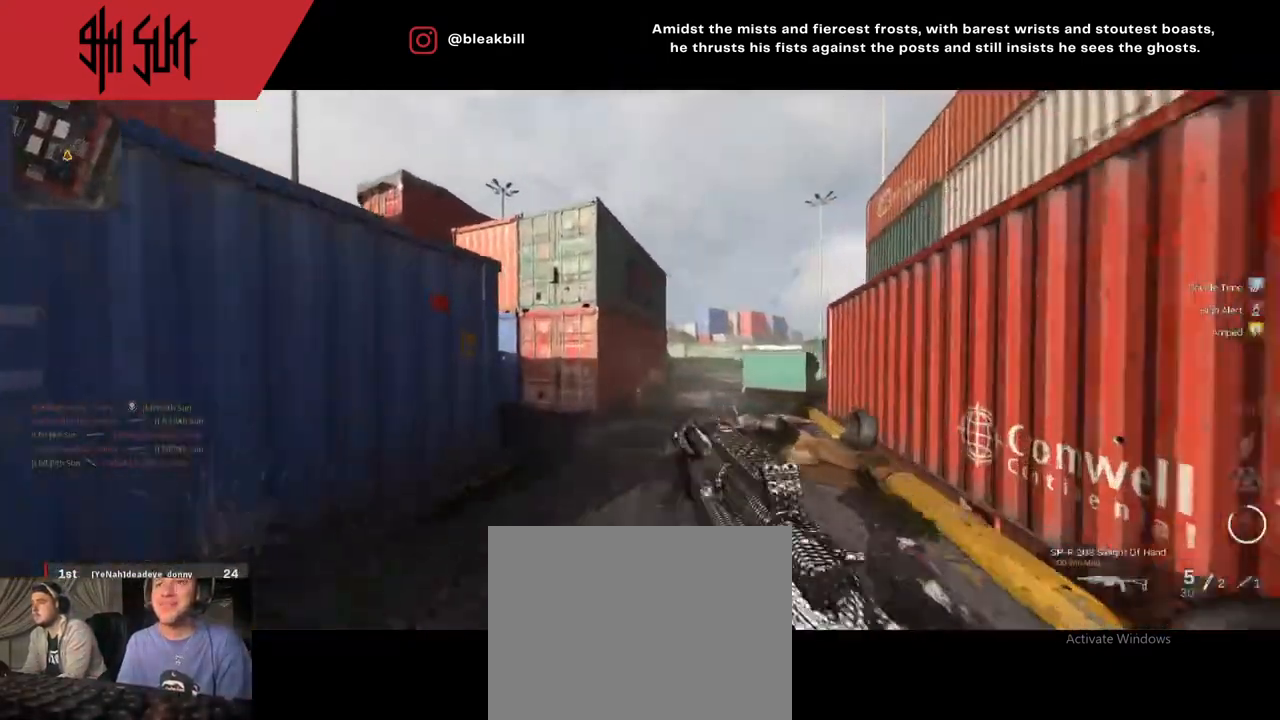
{"buttons": [], "left_stick": "up-left", "right_stick": "left", "events": [[83, "DPAD_RIGHT", "up"], [217, "right_stick", "left"], [350, "right_stick", "center"], [500, "right_stick", "left"]]}
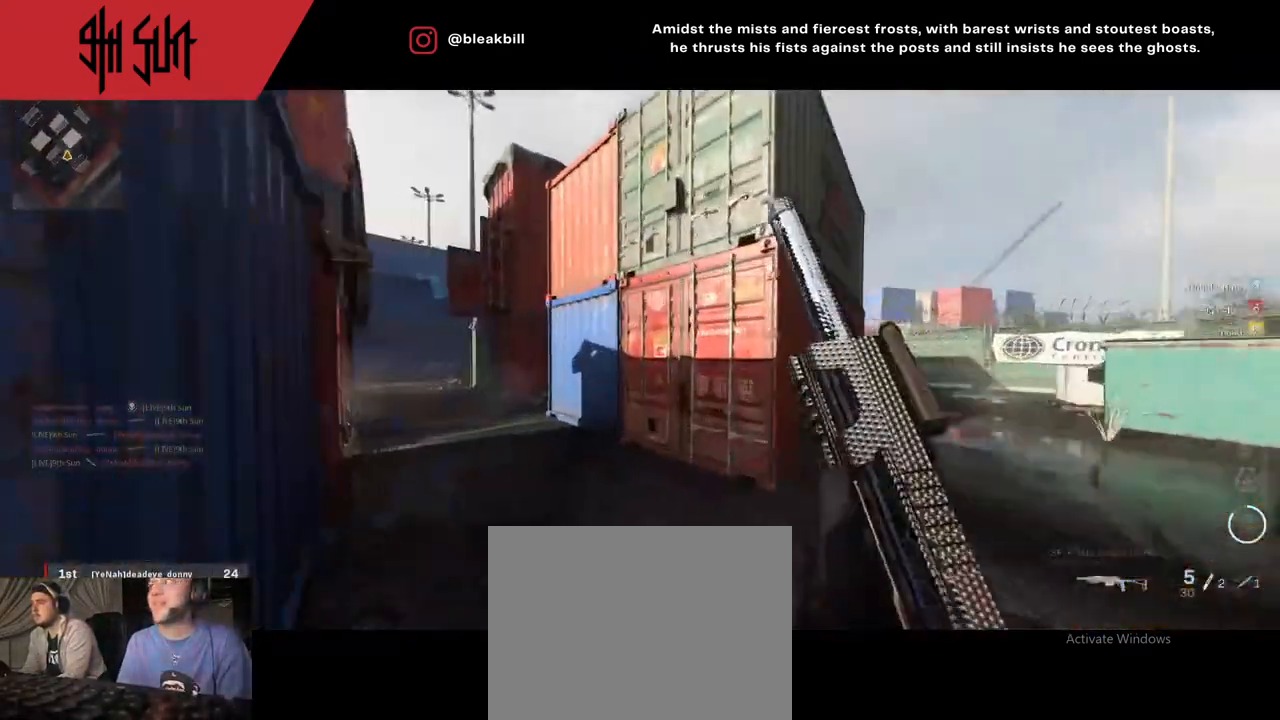
{"buttons": [], "left_stick": "up-left", "right_stick": "center", "events": [[183, "DPAD_RIGHT", "down"], [417, "DPAD_RIGHT", "up"], [417, "right_stick", "center"]]}
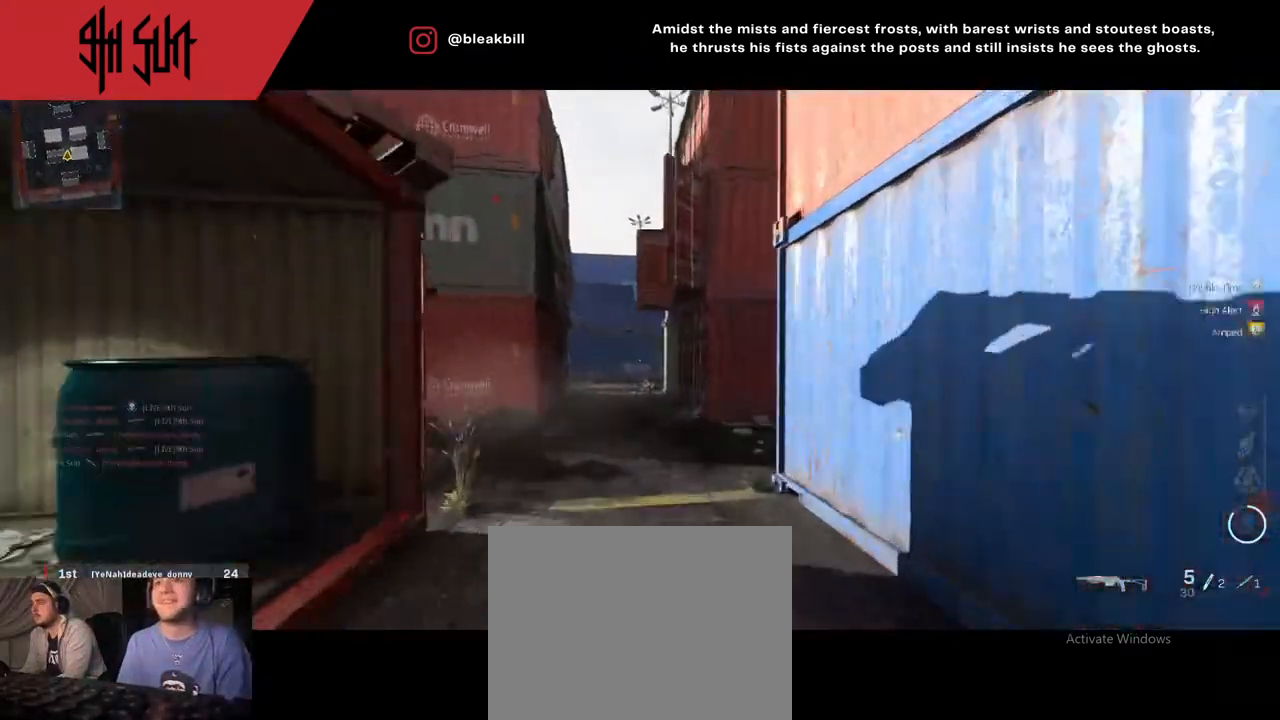
{"buttons": ["CIRCLE", "L2"], "left_stick": "up-left", "right_stick": "center", "events": [[50, "DPAD_RIGHT", "down"], [100, "DPAD_RIGHT", "up"], [100, "right_stick", "right"], [333, "right_stick", "center"], [367, "TRIANGLE", "down"], [467, "CIRCLE", "down"], [467, "L2", "down"], [467, "TRIANGLE", "up"]]}
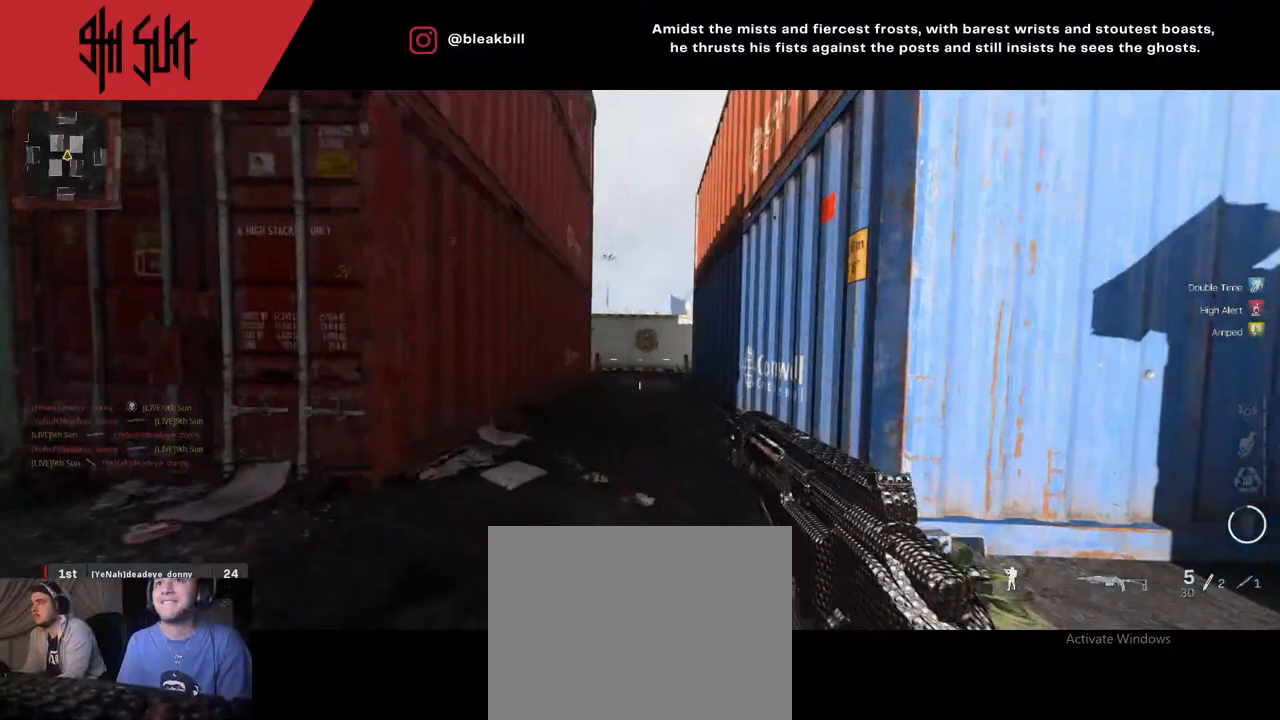
{"buttons": [], "left_stick": "up-left", "right_stick": "left", "events": [[133, "CIRCLE", "up"], [150, "right_stick", "up-left"], [333, "right_stick", "left"], [383, "L2", "up"]]}
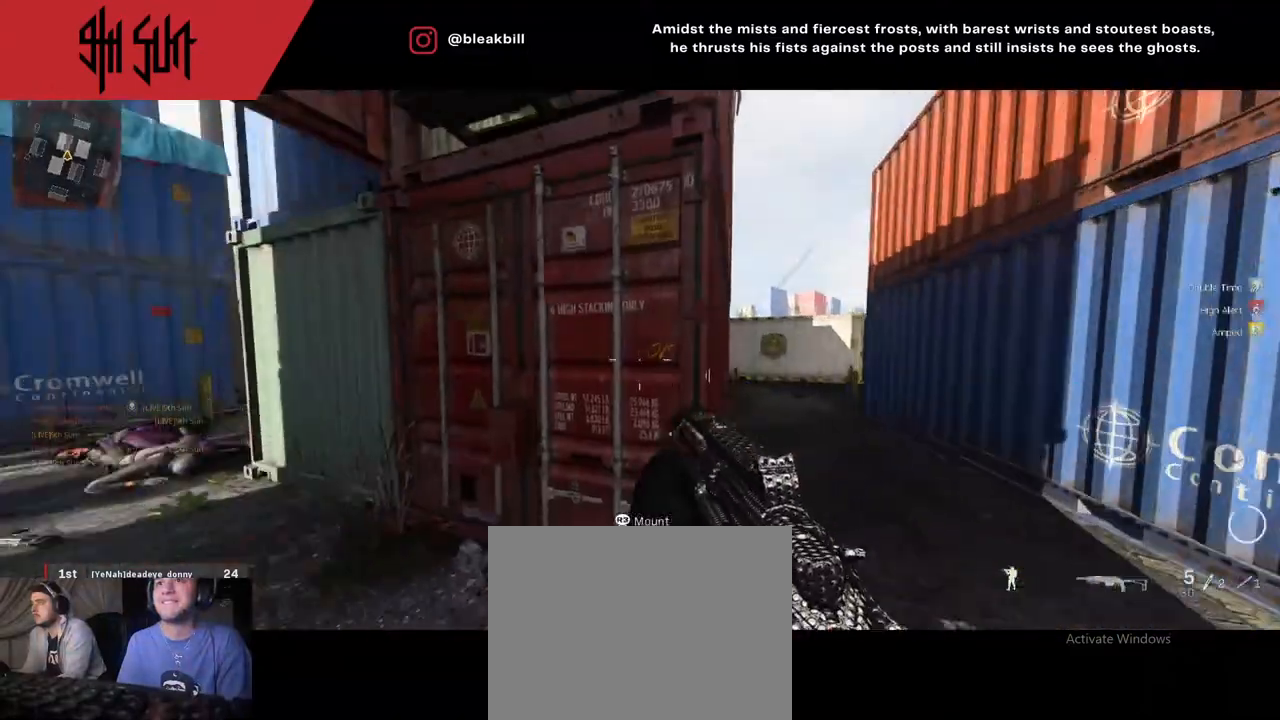
{"buttons": ["DPAD_RIGHT"], "left_stick": "up-left", "right_stick": "center", "events": [[167, "DPAD_RIGHT", "down"], [183, "right_stick", "center"], [283, "DPAD_RIGHT", "up"], [483, "DPAD_RIGHT", "down"]]}
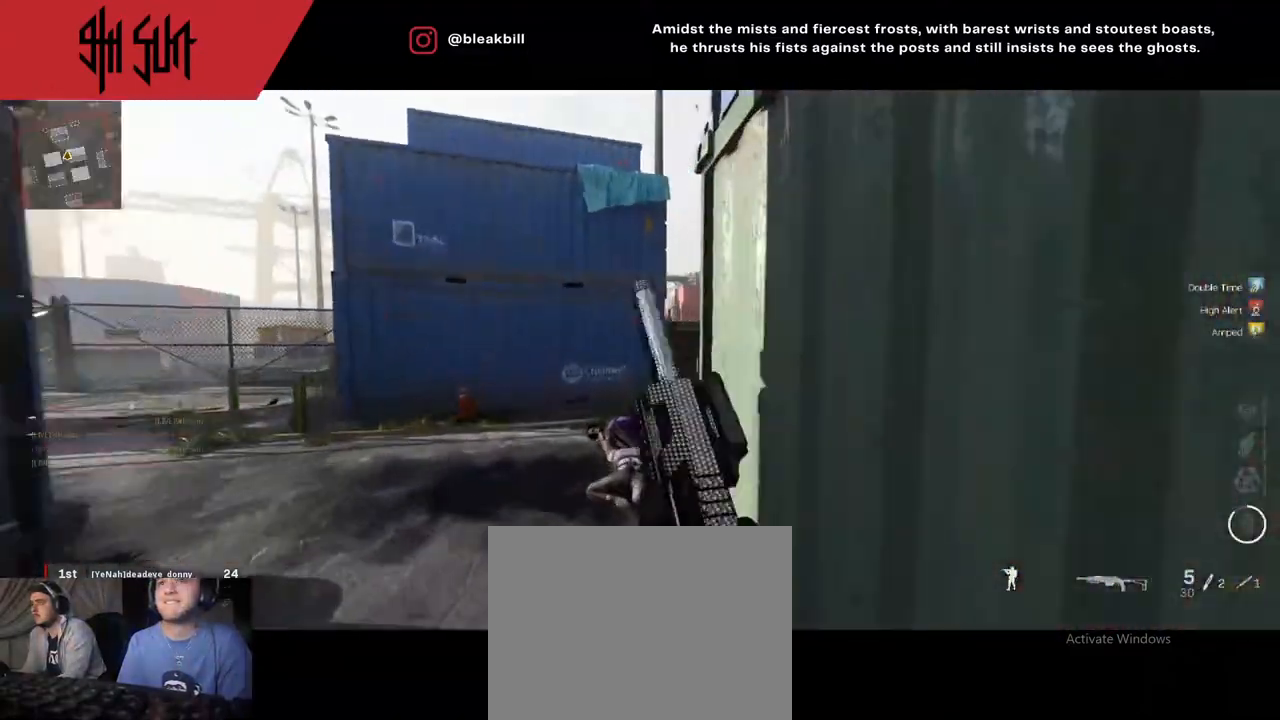
{"buttons": [], "left_stick": "up-left", "right_stick": "right", "events": [[100, "DPAD_RIGHT", "up"], [117, "DPAD_RIGHT", "down"], [117, "right_stick", "right"], [200, "DPAD_RIGHT", "up"]]}
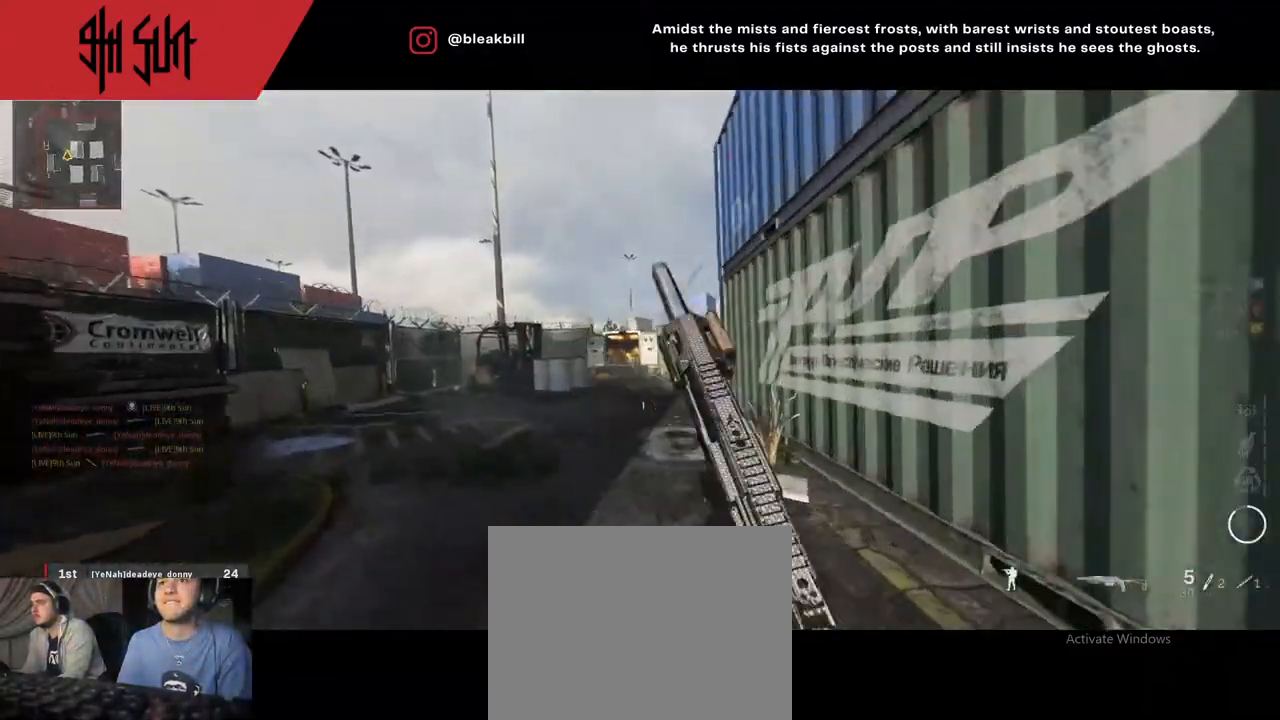
{"buttons": [], "left_stick": "up-left", "right_stick": "right", "events": [[67, "TRIANGLE", "down"], [67, "right_stick", "center"], [117, "TRIANGLE", "up"], [283, "right_stick", "right"]]}